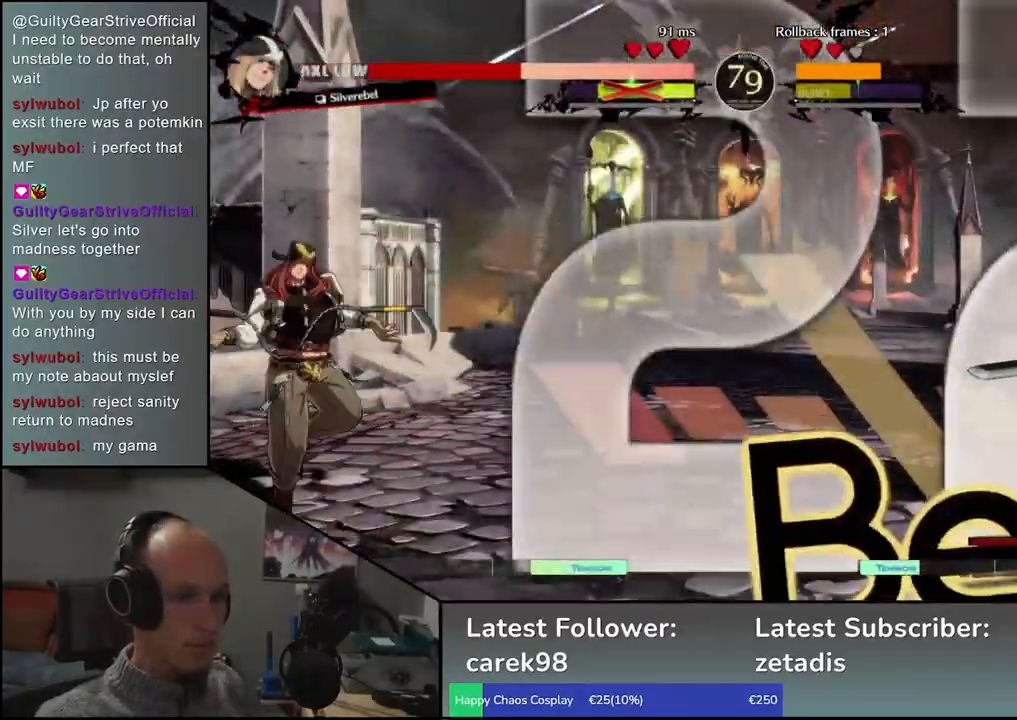
Gameplay with a controller (arcade stick); each line is a JSON object with the inputs held at the frame after it. "events" lists button and stick changes between this image and that frame as [ms after this image, input, new state], when the widget could be followed in between. Not read: L3 R3.
{"buttons": [], "left_stick": "down", "events": [[100, "left_stick", "right"], [183, "left_stick", "down"], [233, "left_stick", "left"], [267, "L2", "down"], [333, "L2", "up"], [333, "left_stick", "center"], [500, "left_stick", "down"]]}
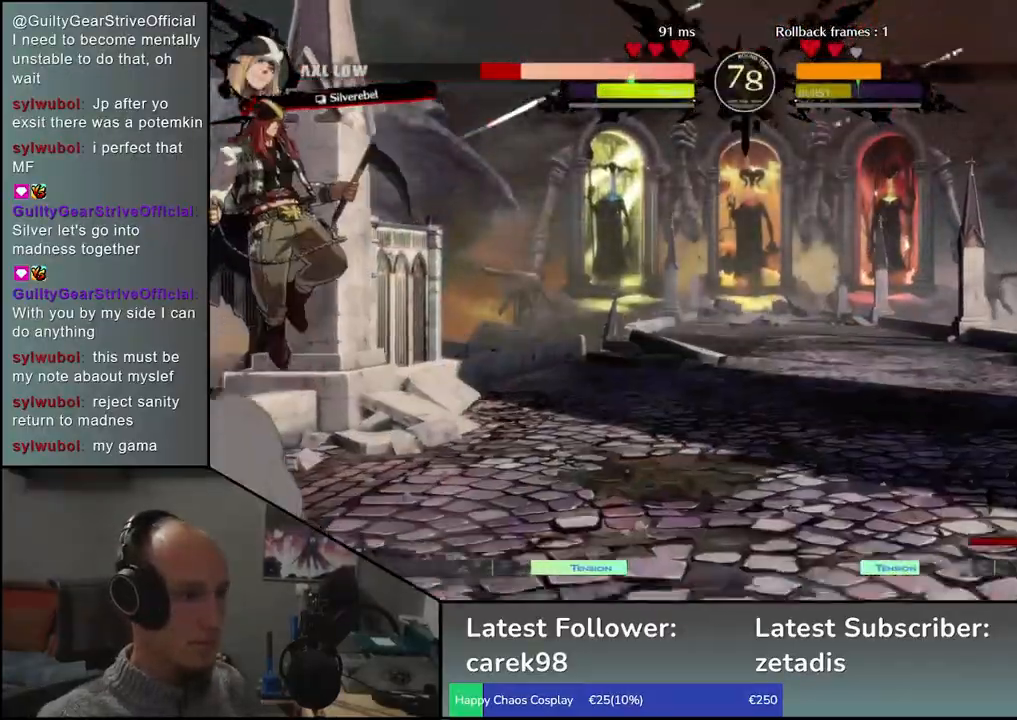
{"buttons": [], "left_stick": "down", "events": [[17, "left_stick", "right"], [467, "left_stick", "down"]]}
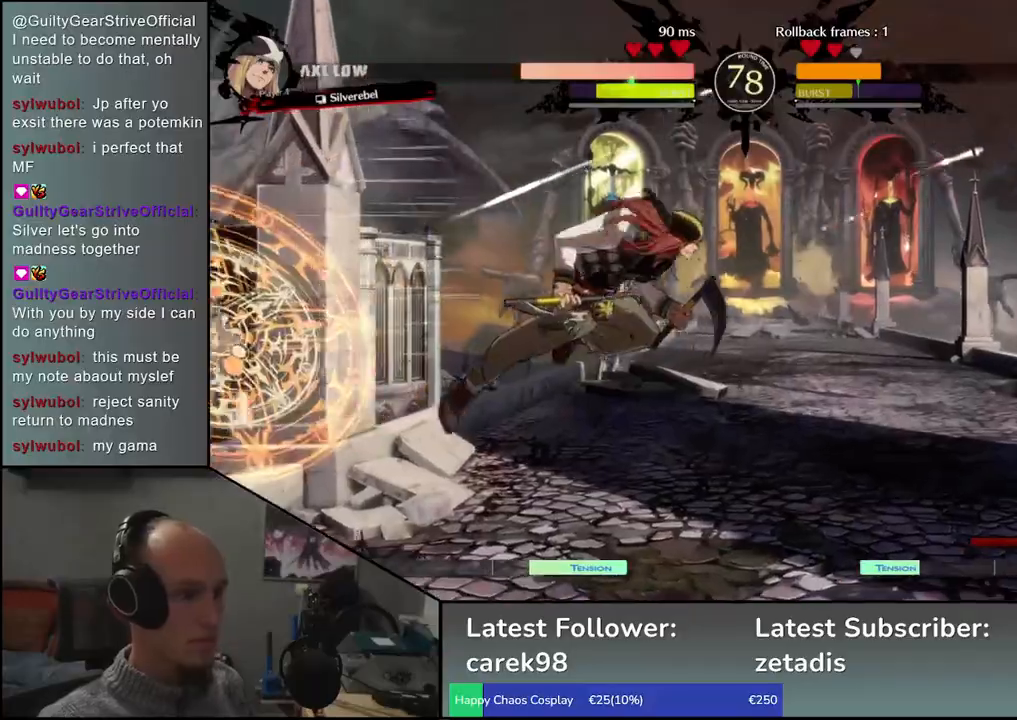
{"buttons": [], "left_stick": "right", "events": [[33, "left_stick", "left"], [83, "left_stick", "up"], [150, "left_stick", "right"]]}
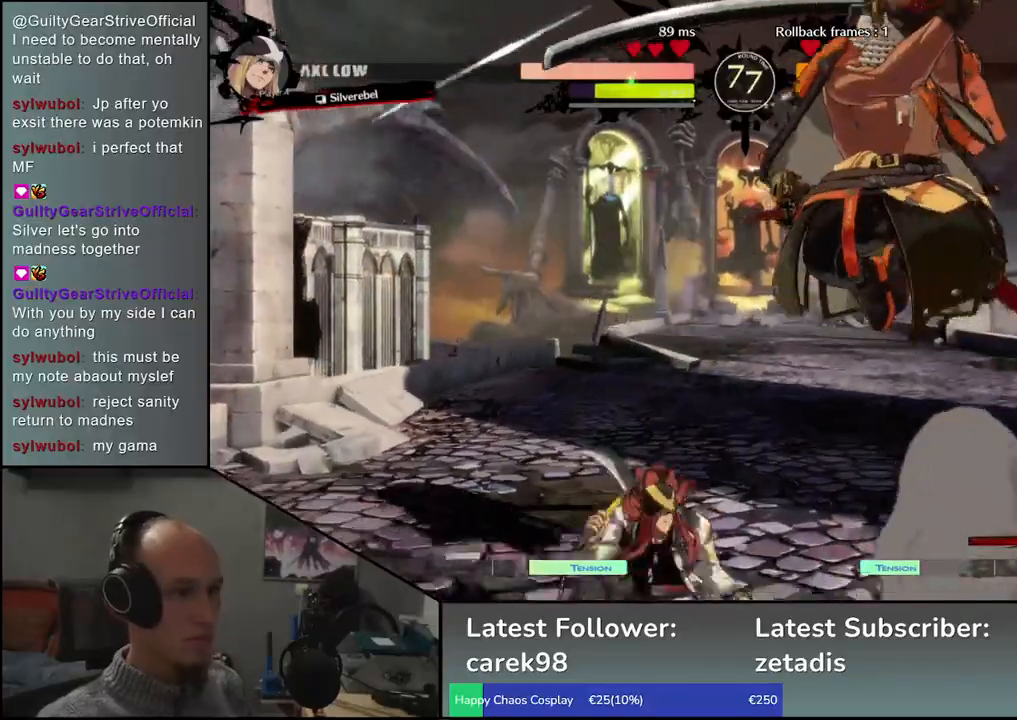
{"buttons": [], "left_stick": "down-right", "events": [[50, "left_stick", "down-right"], [217, "R1", "down"], [300, "R1", "up"]]}
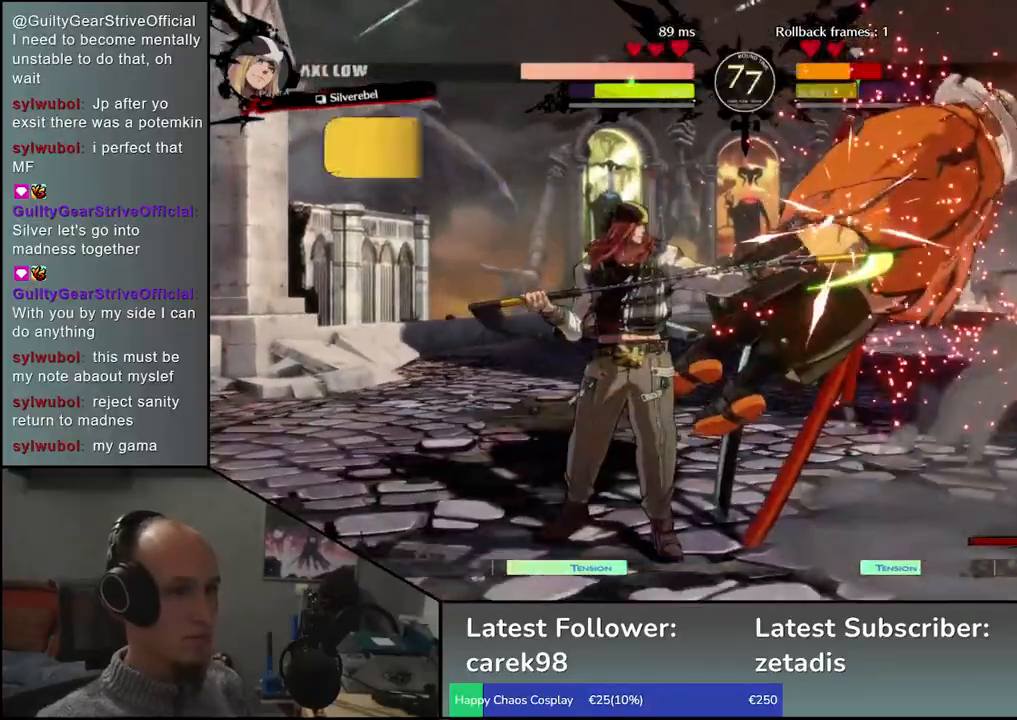
{"buttons": [], "left_stick": "right", "events": [[183, "left_stick", "right"]]}
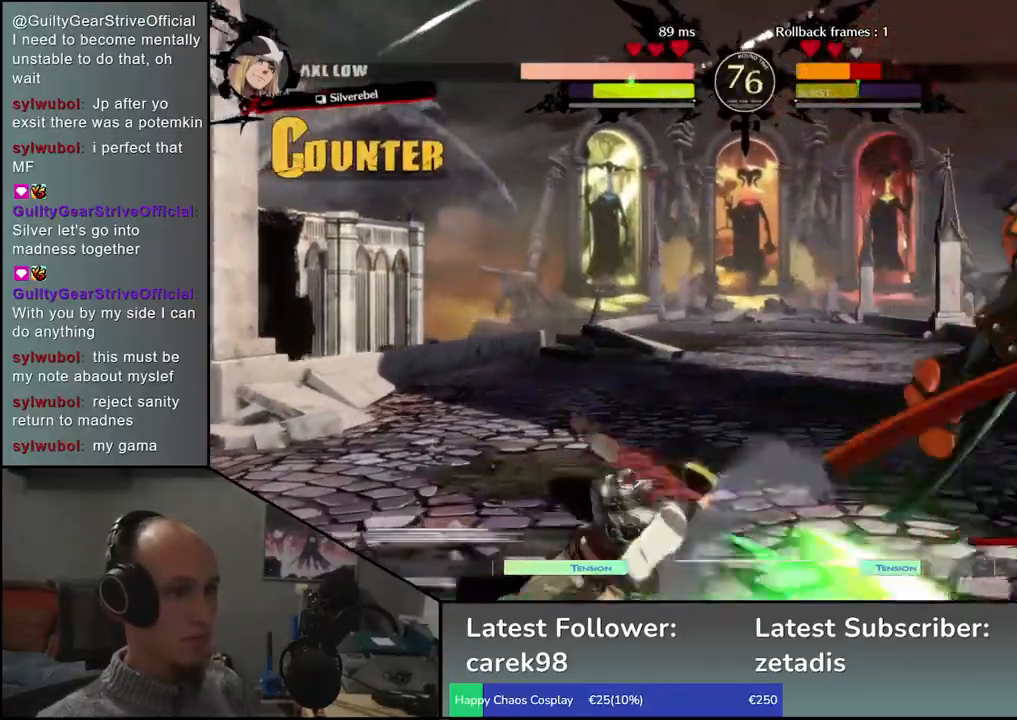
{"buttons": [], "left_stick": "right", "events": []}
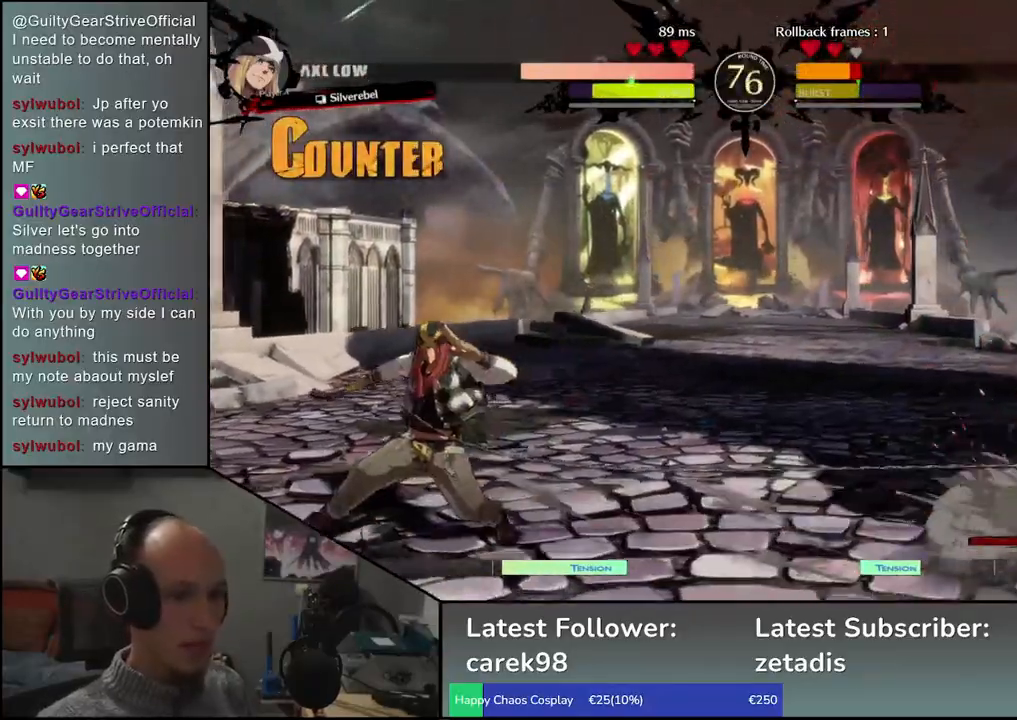
{"buttons": [], "left_stick": "right", "events": [[167, "left_stick", "down"], [250, "left_stick", "left"], [333, "left_stick", "up"], [383, "left_stick", "right"]]}
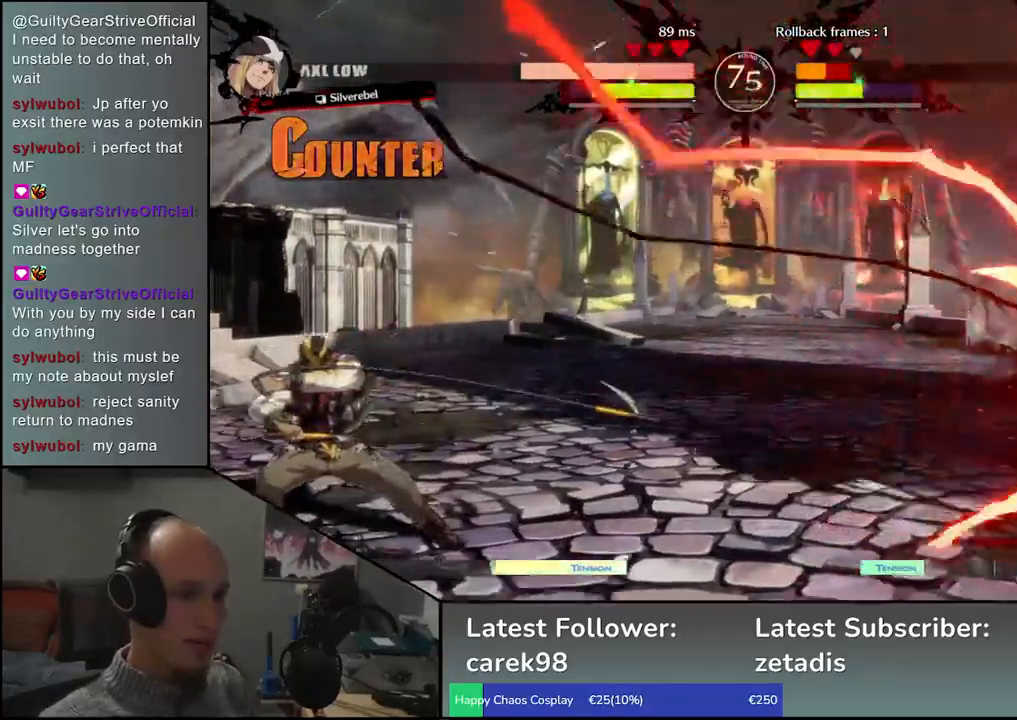
{"buttons": [], "left_stick": "right", "events": []}
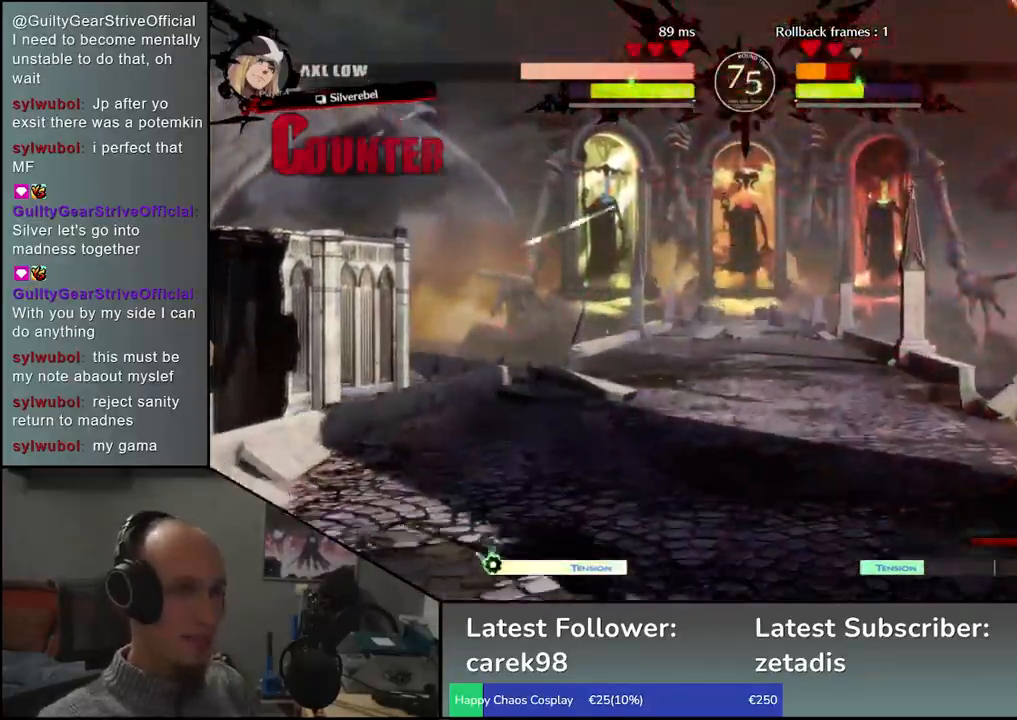
{"buttons": [], "left_stick": "right", "events": []}
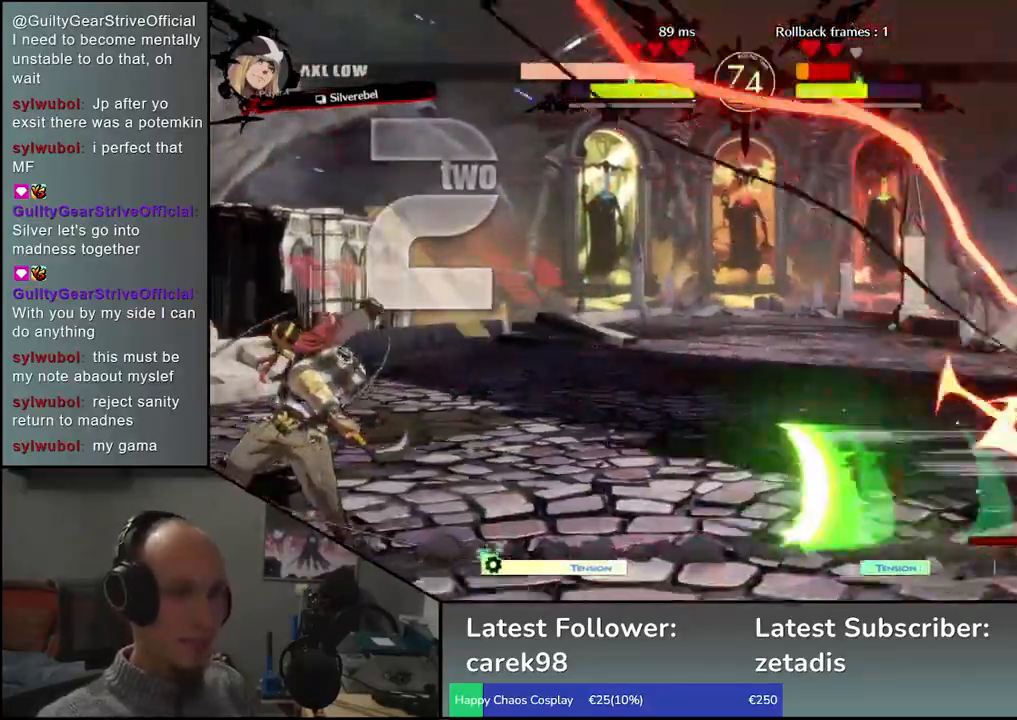
{"buttons": [], "left_stick": "right", "events": []}
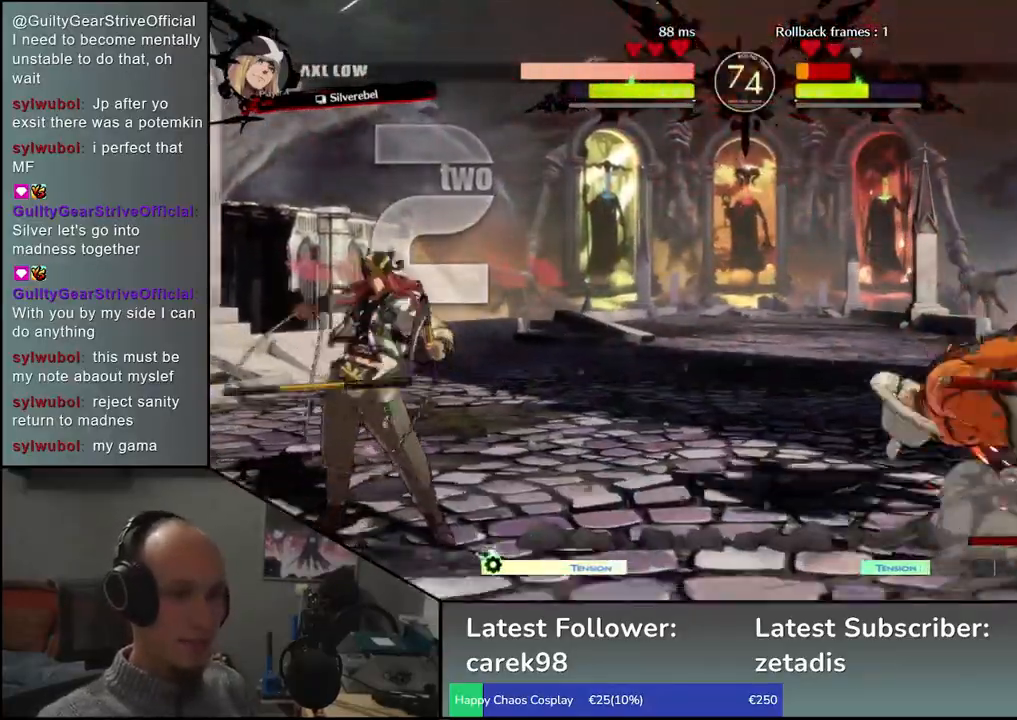
{"buttons": [], "left_stick": "right", "events": []}
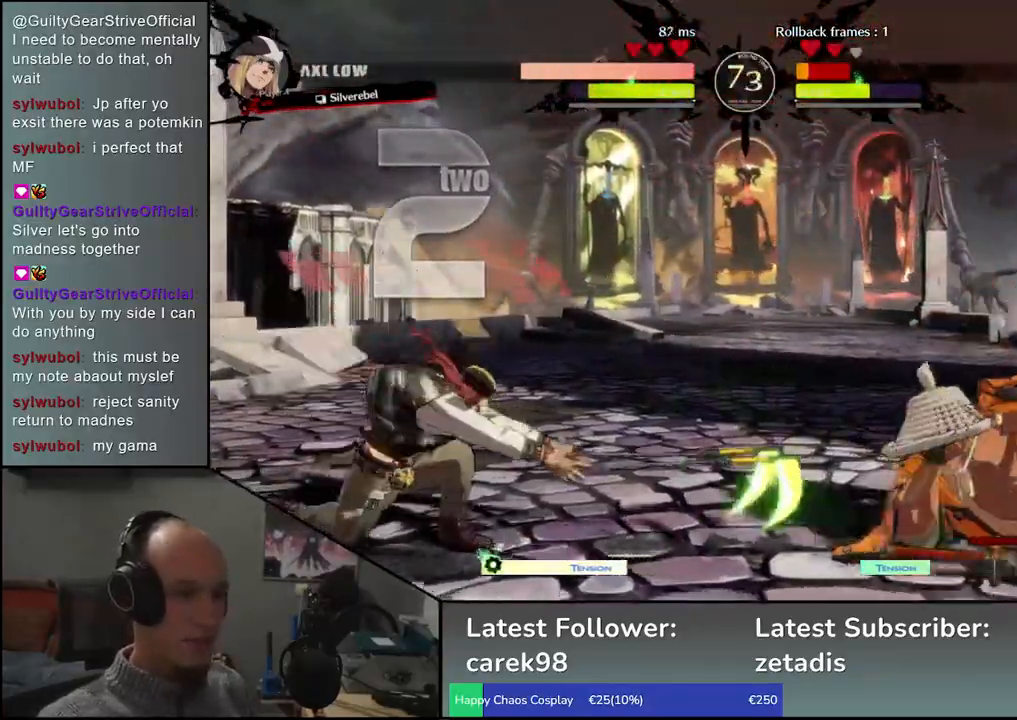
{"buttons": [], "left_stick": "right", "events": []}
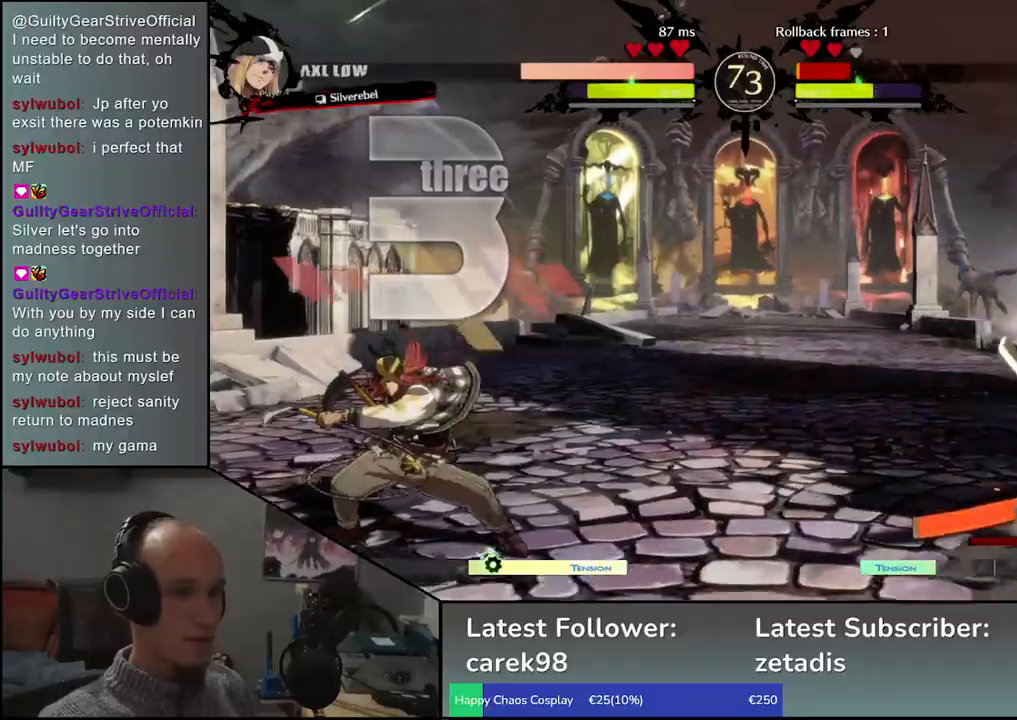
{"buttons": [], "left_stick": "right", "events": [[183, "left_stick", "down"], [250, "left_stick", "left"], [333, "left_stick", "up"], [400, "left_stick", "right"]]}
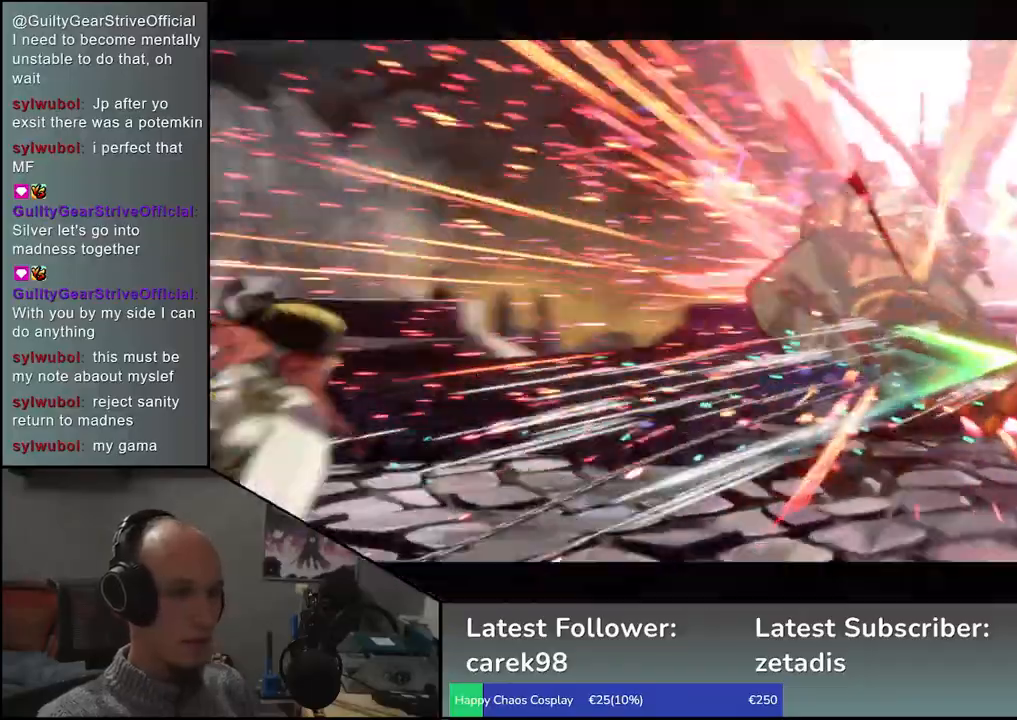
{"buttons": [], "left_stick": "center", "events": [[483, "left_stick", "center"]]}